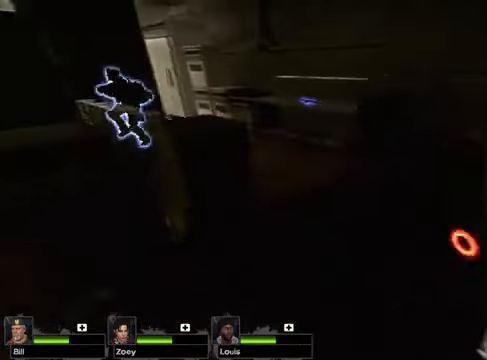
Gameplay with keyboard and mouse; each line is a JSON object with the keys and mouse buttons held at the frame after it. "events" lists presses ("down") and releases ("up") of "1", "2", "3", "4", "5", "a", "alt", "c", "caps_lock", "ctrl", "d", "e", "g", "q", "r", "s", "shift", "space", "t", "tab", "v", "w", "x", "z", "mouse_left", "mouse_wheel" and "mouse_right" between this image and that frame as [ms after this image, input, new state], when the widget could be followed in between. "mouse_left", "mouse_wheel", "mouse_right" = the "left", "wheel", "right" buttons of the "mouse" list. No other keys are recorded. "wheel" means that the mouse wheel is clicked or scrolled. Not read: f mouse_move.
{"keys": ["a", "w"], "mouse": [], "events": [[271, "w", "down"]]}
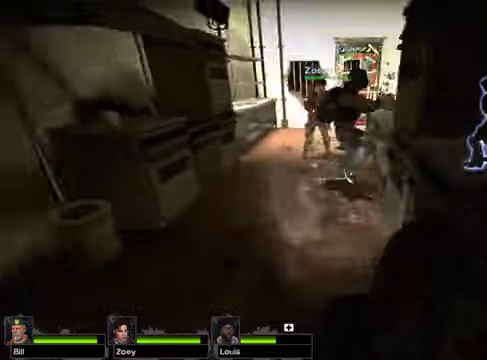
{"keys": [], "mouse": ["left"], "events": [[135, "a", "up"], [203, "mouse_left", "down"], [406, "w", "up"]]}
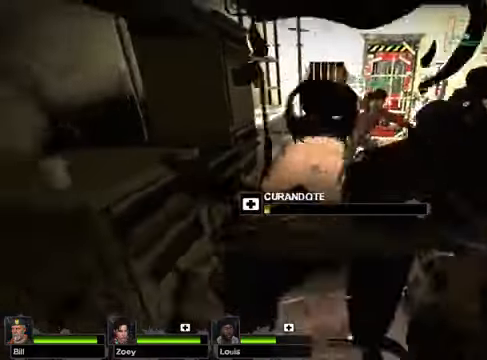
{"keys": [], "mouse": ["left"], "events": []}
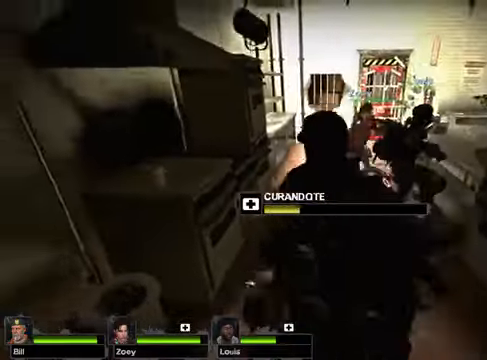
{"keys": [], "mouse": ["left"], "events": []}
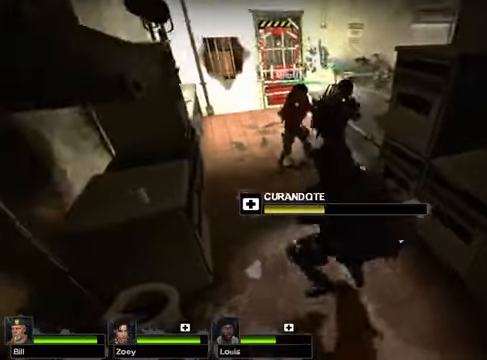
{"keys": [], "mouse": ["left"], "events": []}
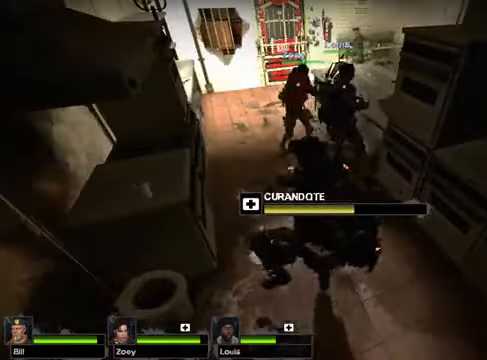
{"keys": [], "mouse": ["left"], "events": []}
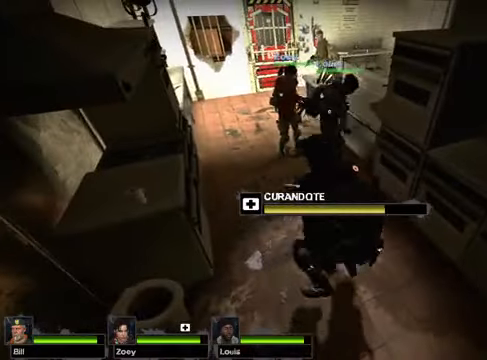
{"keys": [], "mouse": ["left"], "events": []}
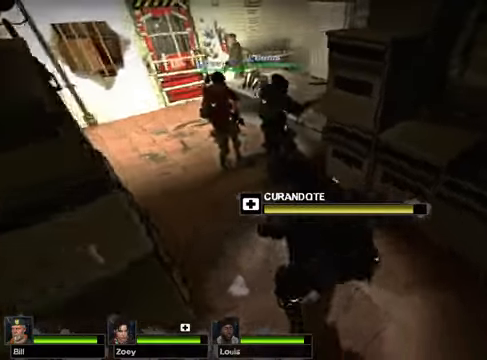
{"keys": [], "mouse": ["left"], "events": []}
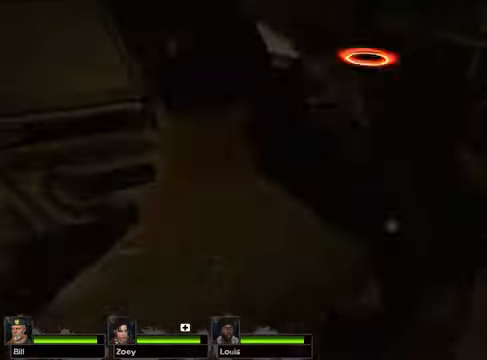
{"keys": ["a", "w"], "mouse": [], "events": [[136, "mouse_left", "up"], [203, "w", "down"], [305, "a", "down"]]}
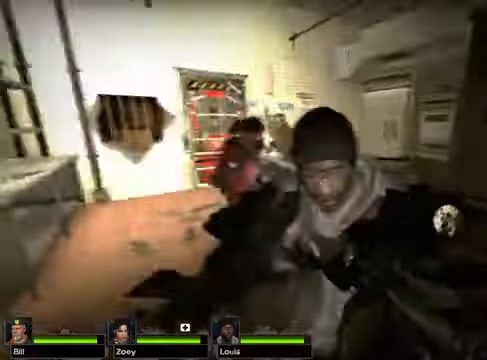
{"keys": [], "mouse": [], "events": [[34, "a", "up"], [406, "w", "up"]]}
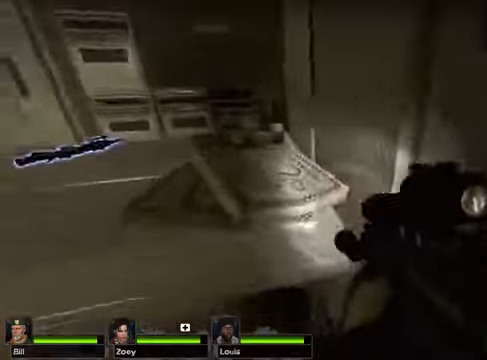
{"keys": ["a", "w"], "mouse": [], "events": [[440, "w", "down"], [474, "a", "down"]]}
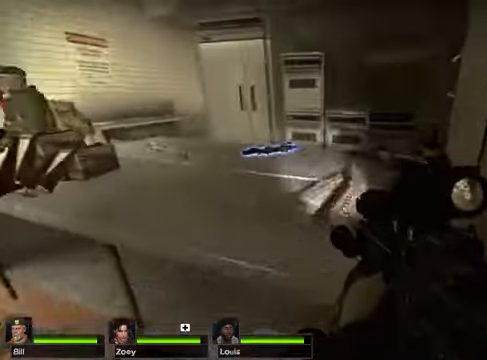
{"keys": [], "mouse": [], "events": [[169, "a", "up"], [203, "w", "up"]]}
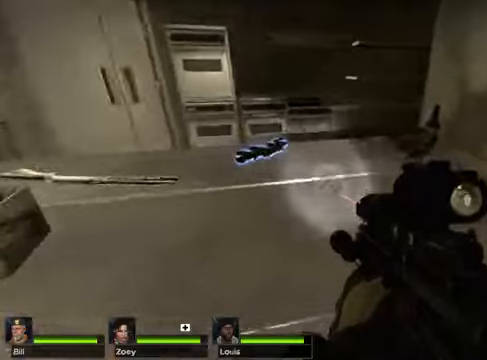
{"keys": [], "mouse": [], "events": []}
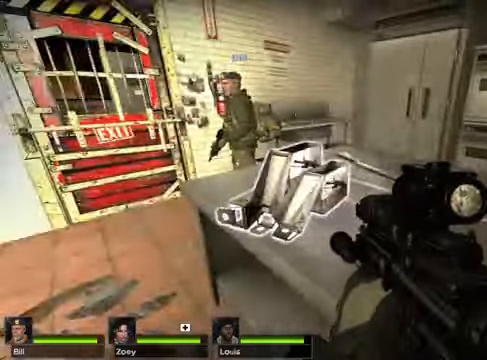
{"keys": ["w"], "mouse": [], "events": [[237, "d", "down"], [372, "d", "up"], [372, "w", "down"]]}
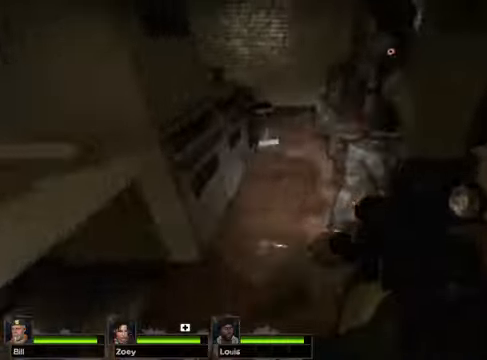
{"keys": ["w"], "mouse": [], "events": []}
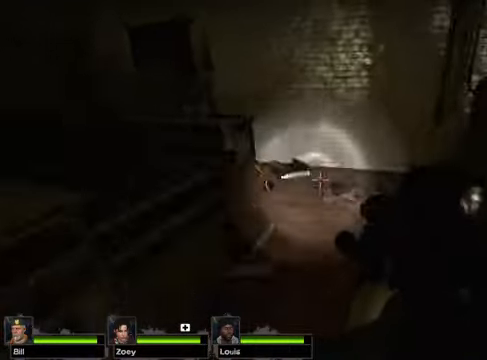
{"keys": ["w"], "mouse": [], "events": []}
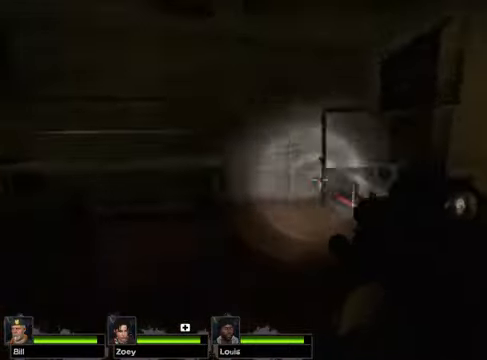
{"keys": ["w"], "mouse": [], "events": []}
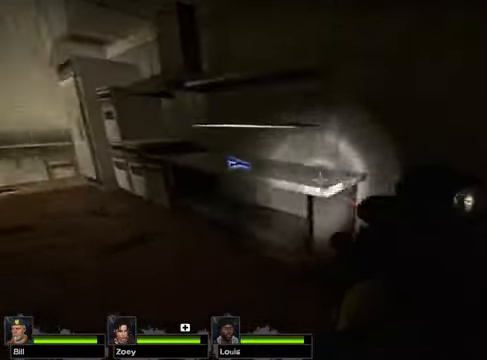
{"keys": ["w"], "mouse": [], "events": []}
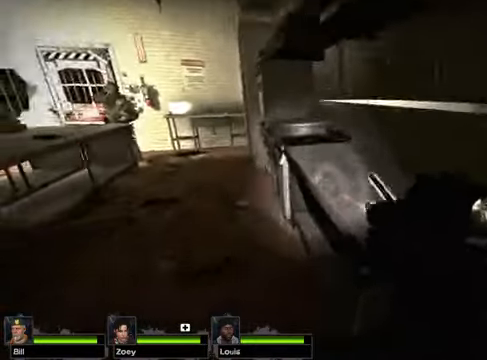
{"keys": ["w"], "mouse": []}